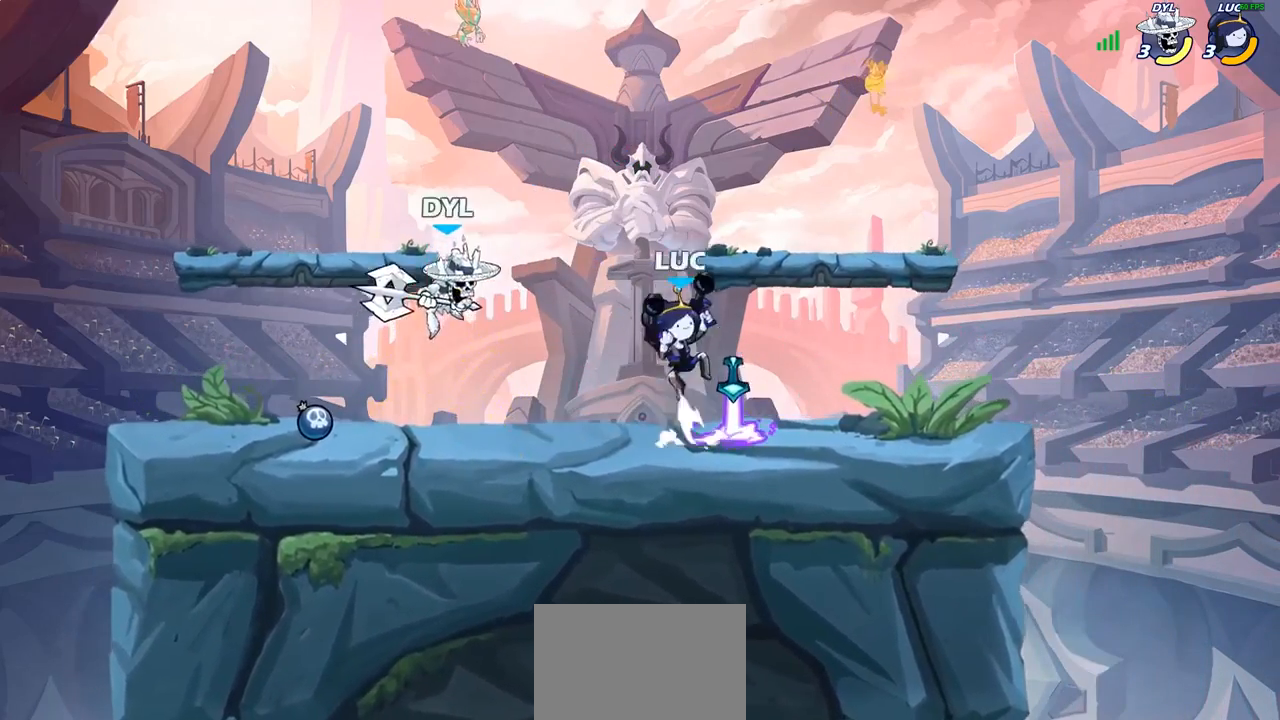
Gameplay with a controller (PlayStation layout); each line is a JSON object with the inputs held at the frame after it. "events" lists button and stick changes between this image and that frame as [ms after this image, input, new state], when the widget could be followed in between.
{"buttons": [], "left_stick": "left", "right_stick": "center", "events": []}
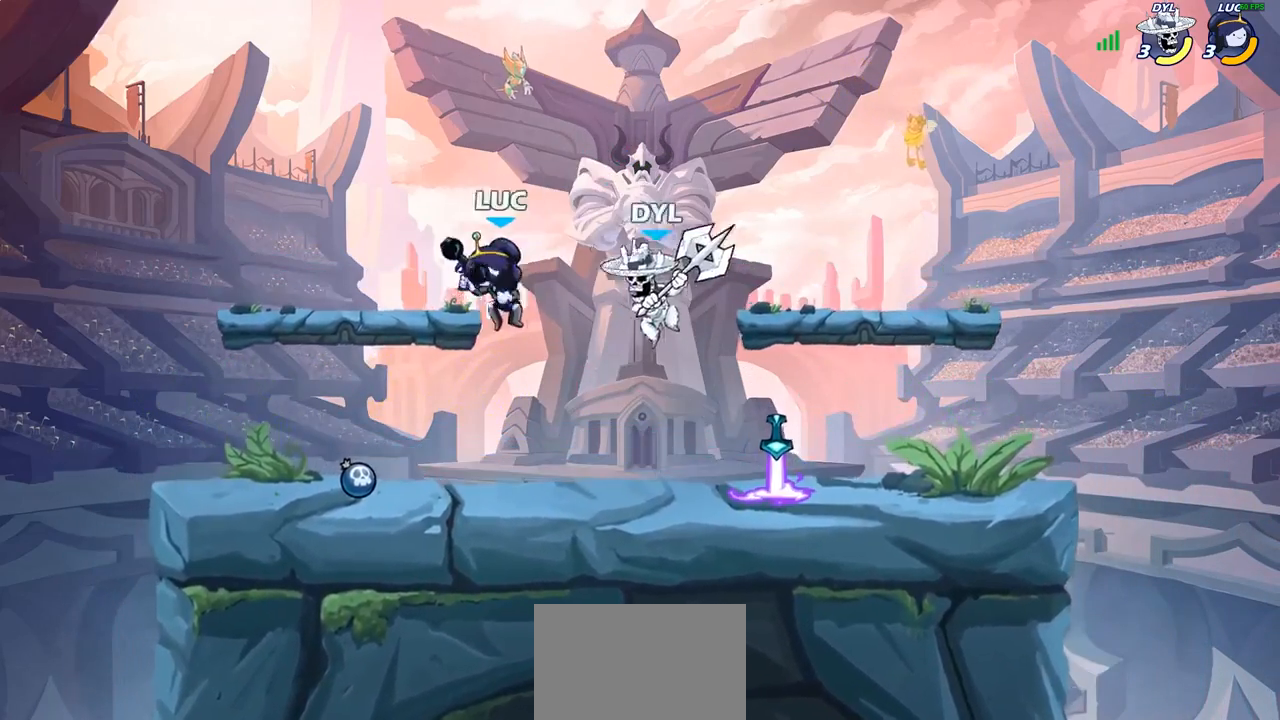
{"buttons": ["SQUARE"], "left_stick": "down", "right_stick": "center", "events": [[33, "left_stick", "down-left"], [200, "left_stick", "left"], [367, "left_stick", "up-right"], [433, "left_stick", "down-right"], [450, "SQUARE", "down"], [483, "left_stick", "down"]]}
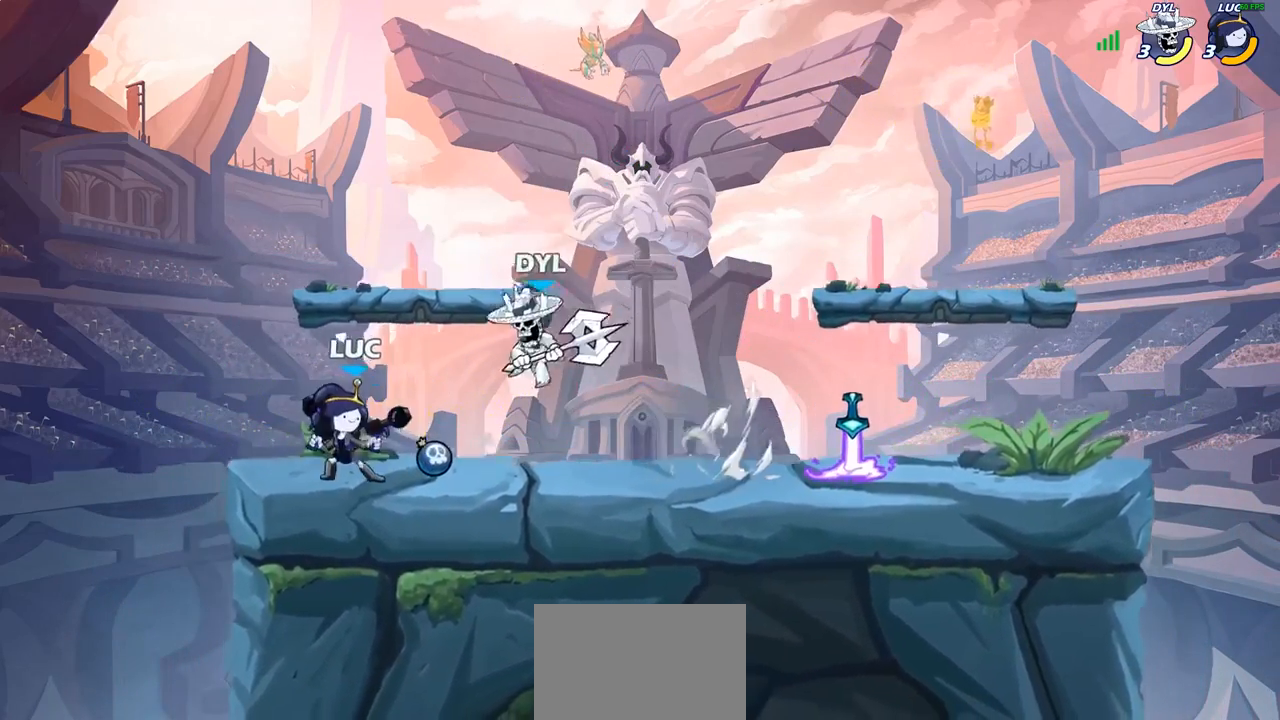
{"buttons": [], "left_stick": "up-left", "right_stick": "center", "events": [[17, "left_stick", "center"], [33, "SQUARE", "up"], [450, "left_stick", "up-left"]]}
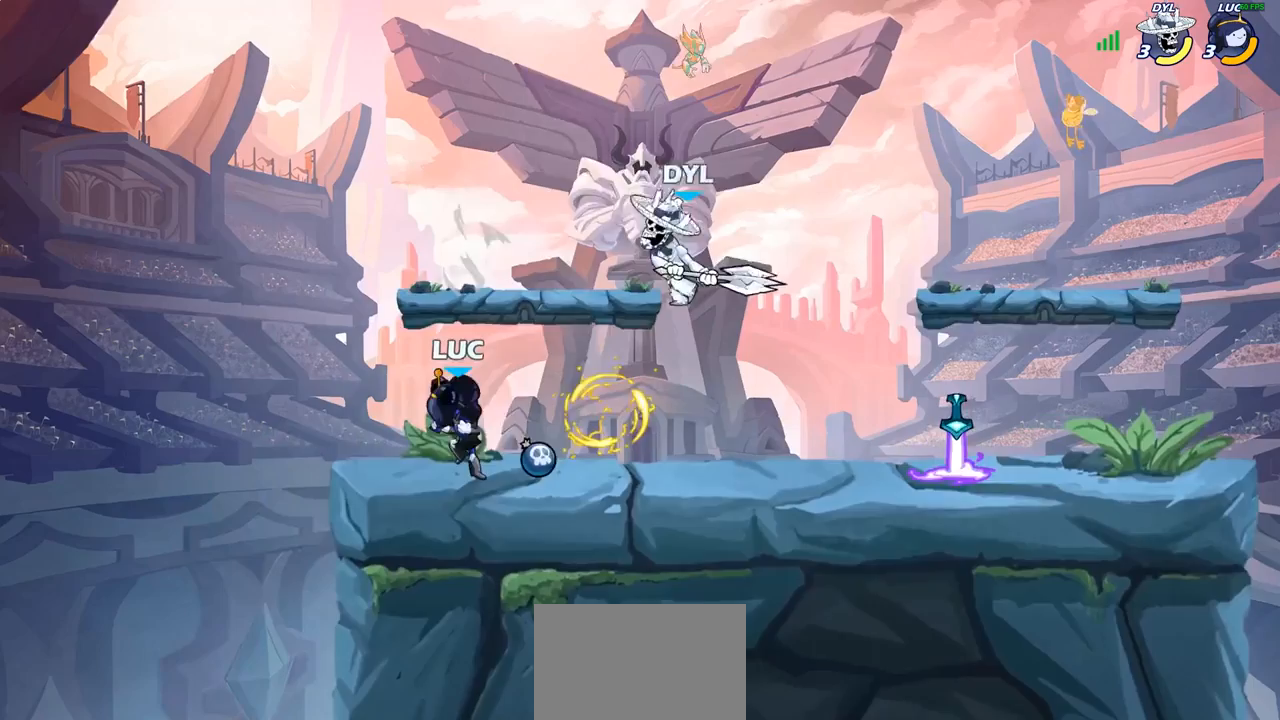
{"buttons": ["SQUARE"], "left_stick": "up", "right_stick": "center", "events": [[133, "CROSS", "down"], [133, "left_stick", "up-right"], [267, "CROSS", "up"], [283, "R2", "down"], [433, "R2", "up"], [433, "left_stick", "up"], [483, "SQUARE", "down"]]}
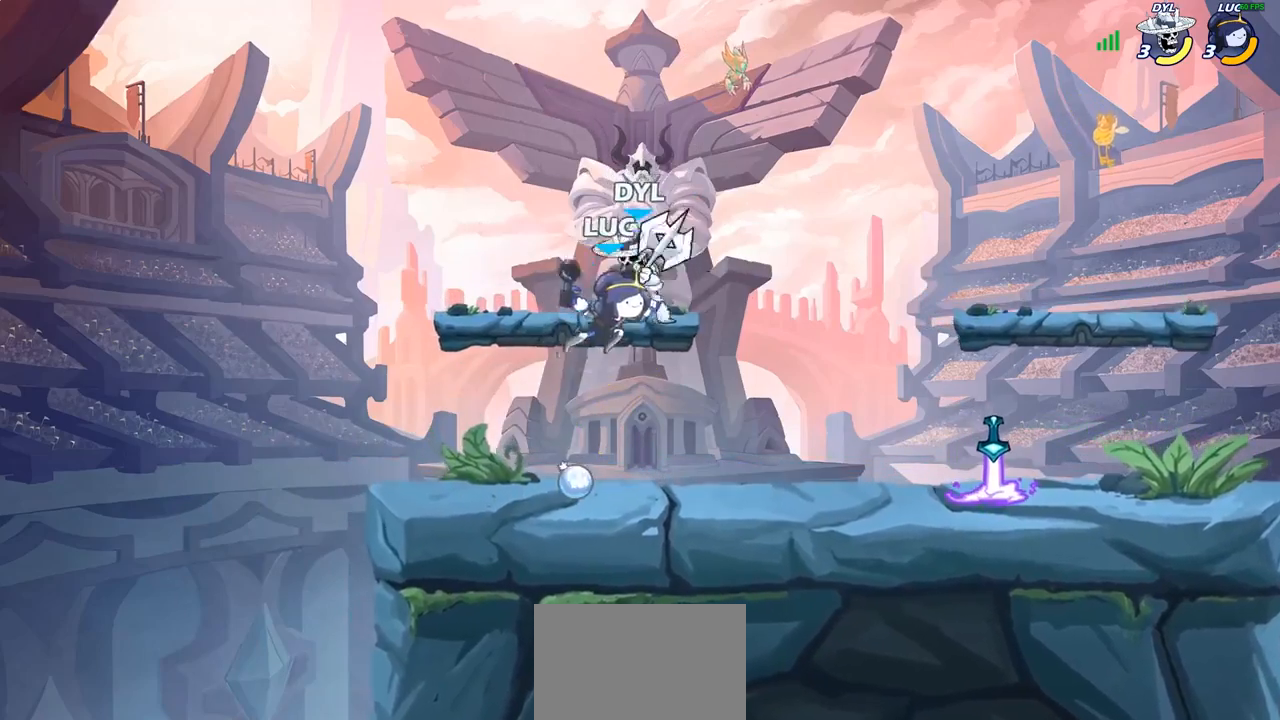
{"buttons": ["CROSS"], "left_stick": "up-right", "right_stick": "center", "events": [[33, "left_stick", "center"], [50, "SQUARE", "up"], [200, "left_stick", "up-right"], [433, "CROSS", "down"]]}
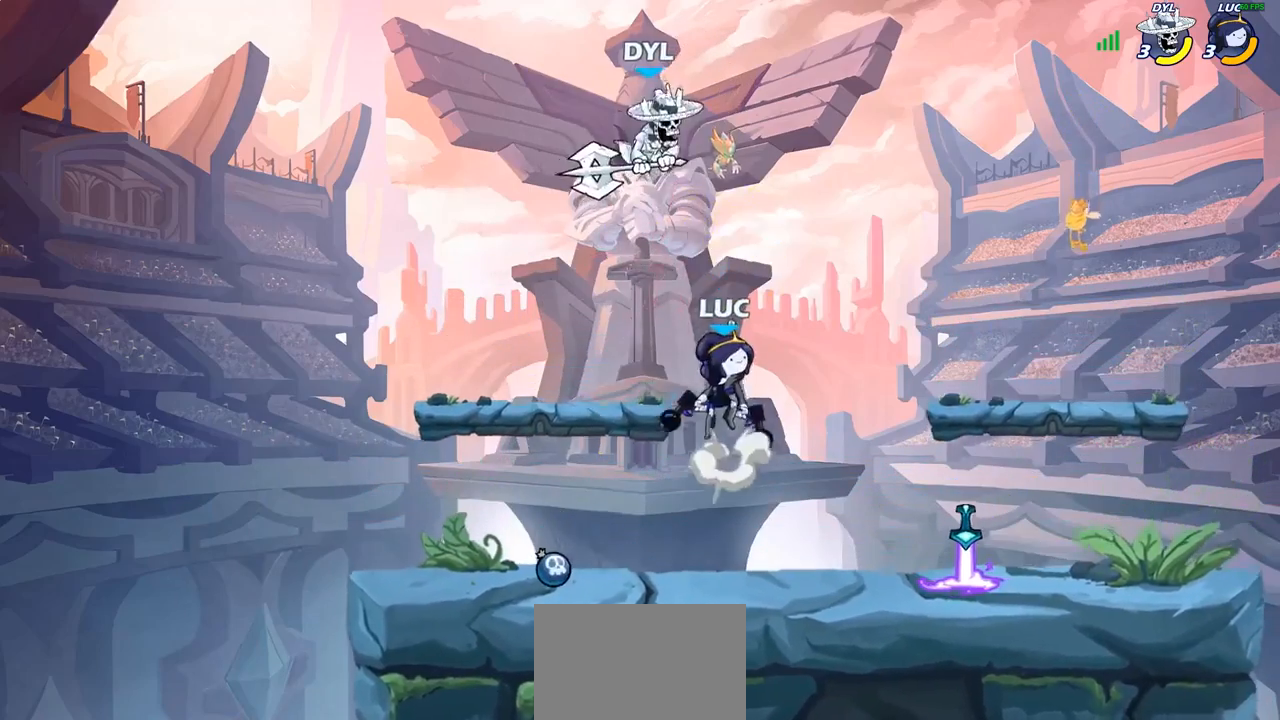
{"buttons": [], "left_stick": "left", "right_stick": "center", "events": [[17, "CIRCLE", "down"], [17, "CROSS", "up"], [150, "CIRCLE", "up"], [200, "left_stick", "up-left"], [450, "left_stick", "left"]]}
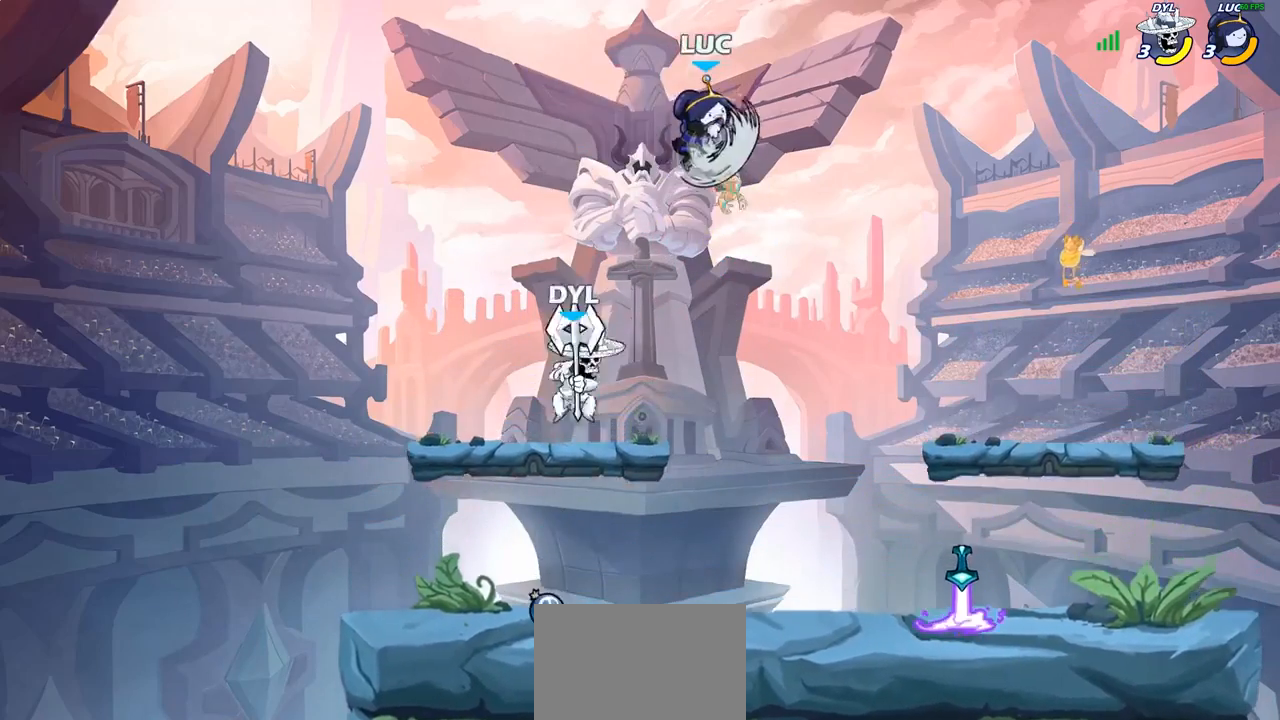
{"buttons": [], "left_stick": "down-left", "right_stick": "center", "events": [[417, "left_stick", "down-left"]]}
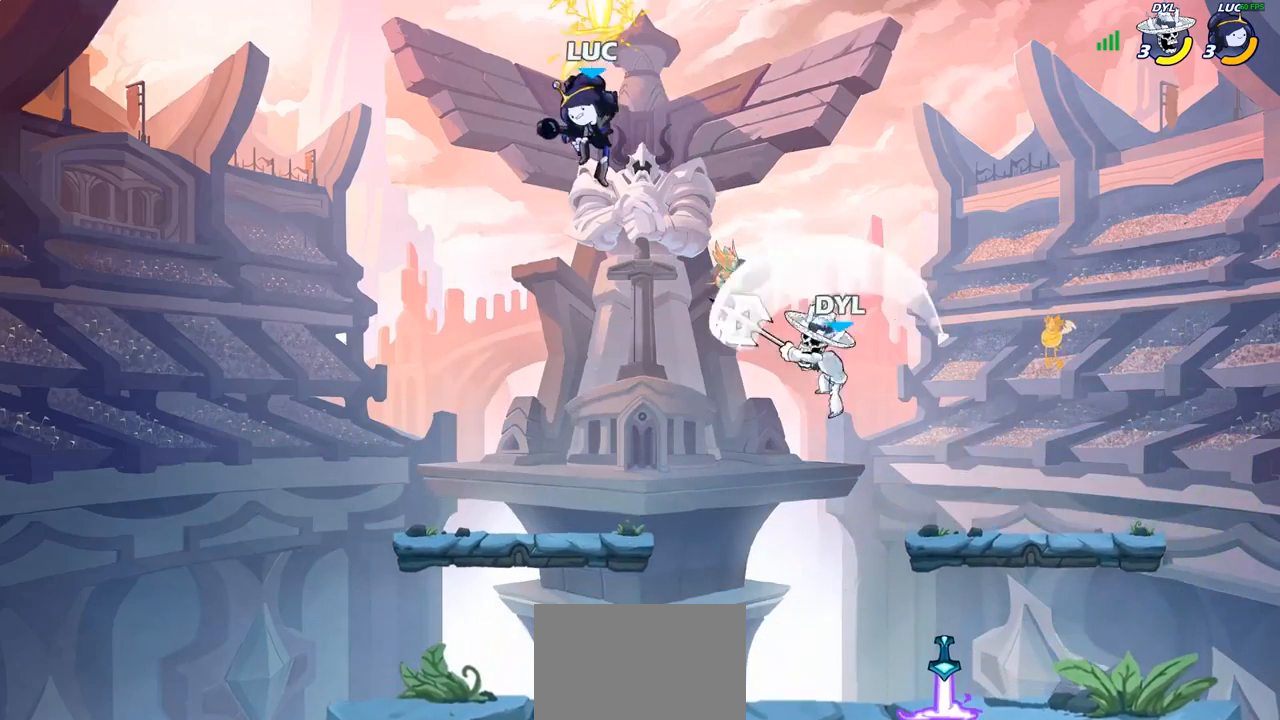
{"buttons": [], "left_stick": "down-right", "right_stick": "center", "events": [[283, "left_stick", "down-right"]]}
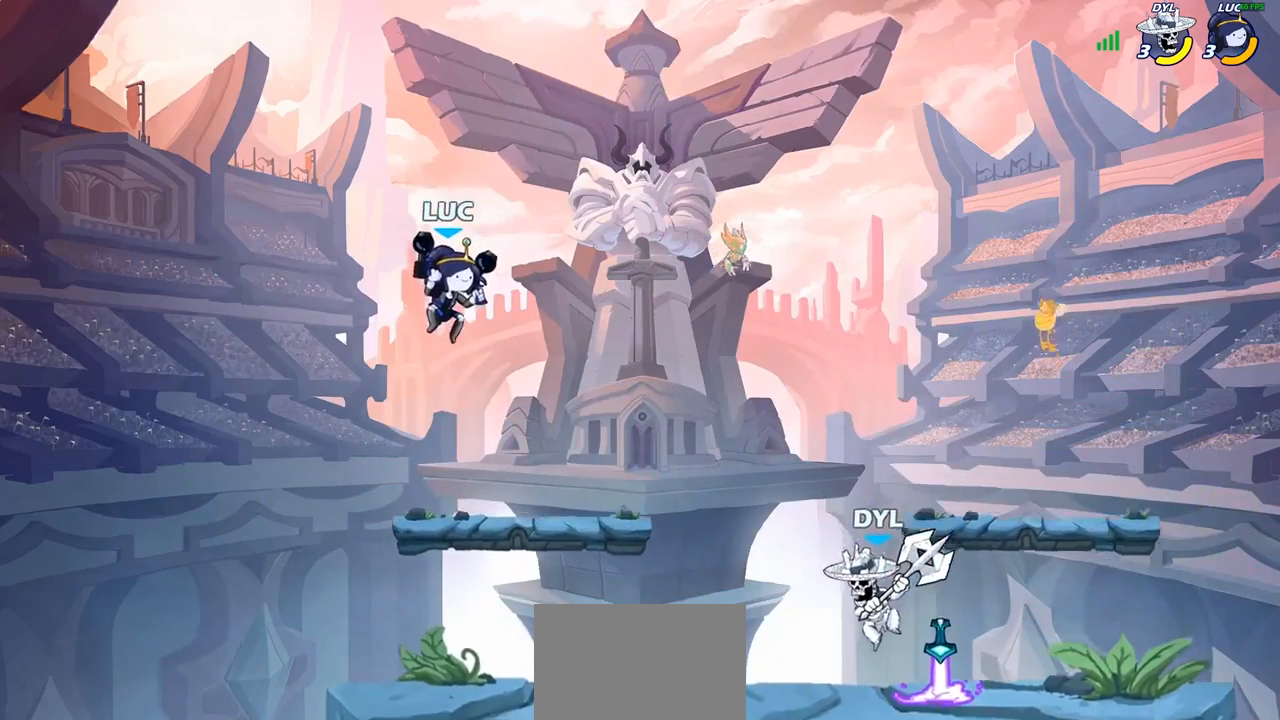
{"buttons": ["CROSS"], "left_stick": "right", "right_stick": "center", "events": [[17, "left_stick", "down"], [300, "left_stick", "right"], [433, "CROSS", "down"]]}
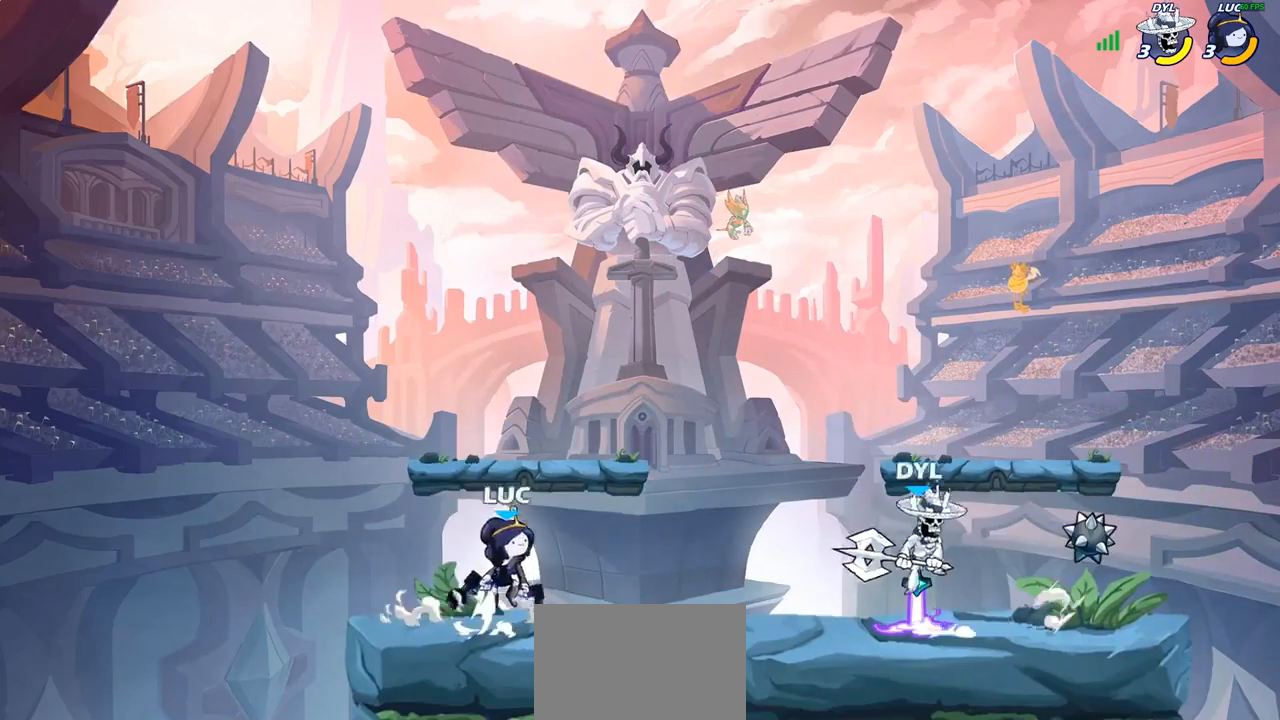
{"buttons": [], "left_stick": "center", "right_stick": "center", "events": [[50, "CROSS", "up"], [133, "left_stick", "center"], [200, "R2", "down"], [267, "left_stick", "down"], [300, "SQUARE", "down"], [333, "R2", "up"], [383, "SQUARE", "up"], [400, "left_stick", "center"]]}
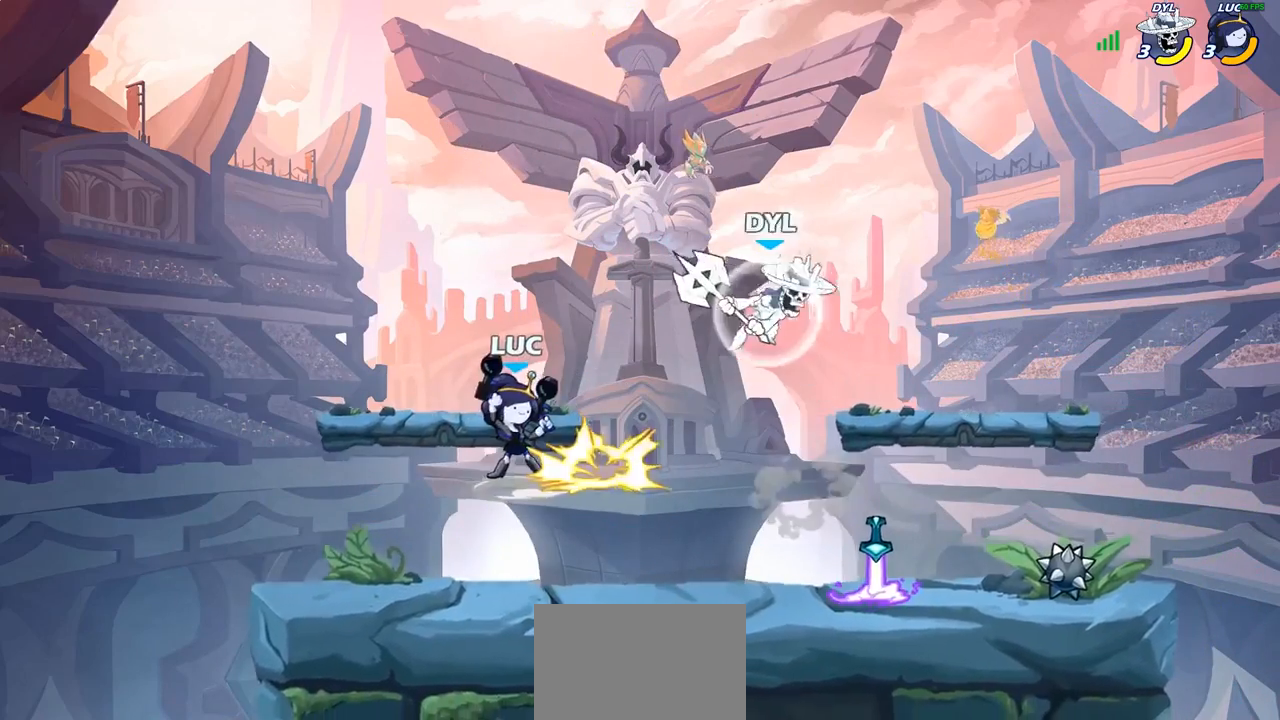
{"buttons": ["CROSS"], "left_stick": "up-right", "right_stick": "center", "events": [[367, "left_stick", "right"], [417, "left_stick", "up-right"], [500, "CROSS", "down"]]}
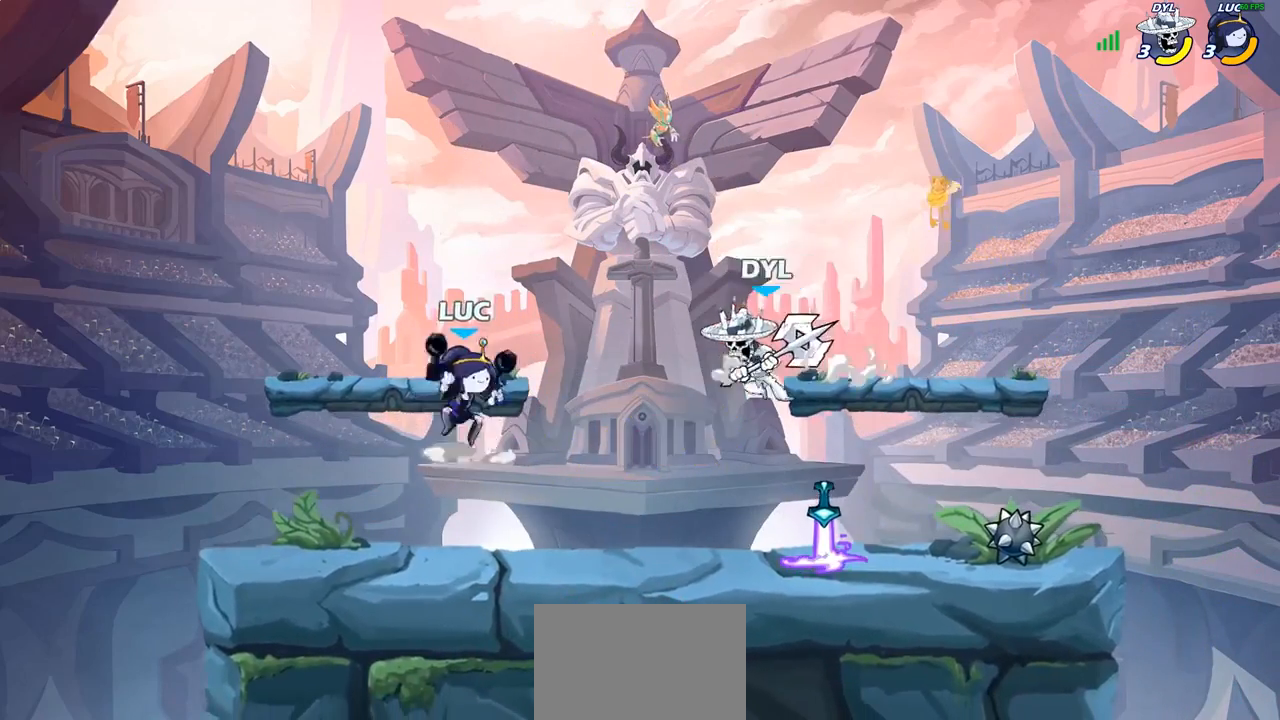
{"buttons": [], "left_stick": "down-left", "right_stick": "center", "events": [[167, "CROSS", "up"], [300, "left_stick", "up-left"], [467, "left_stick", "down-left"]]}
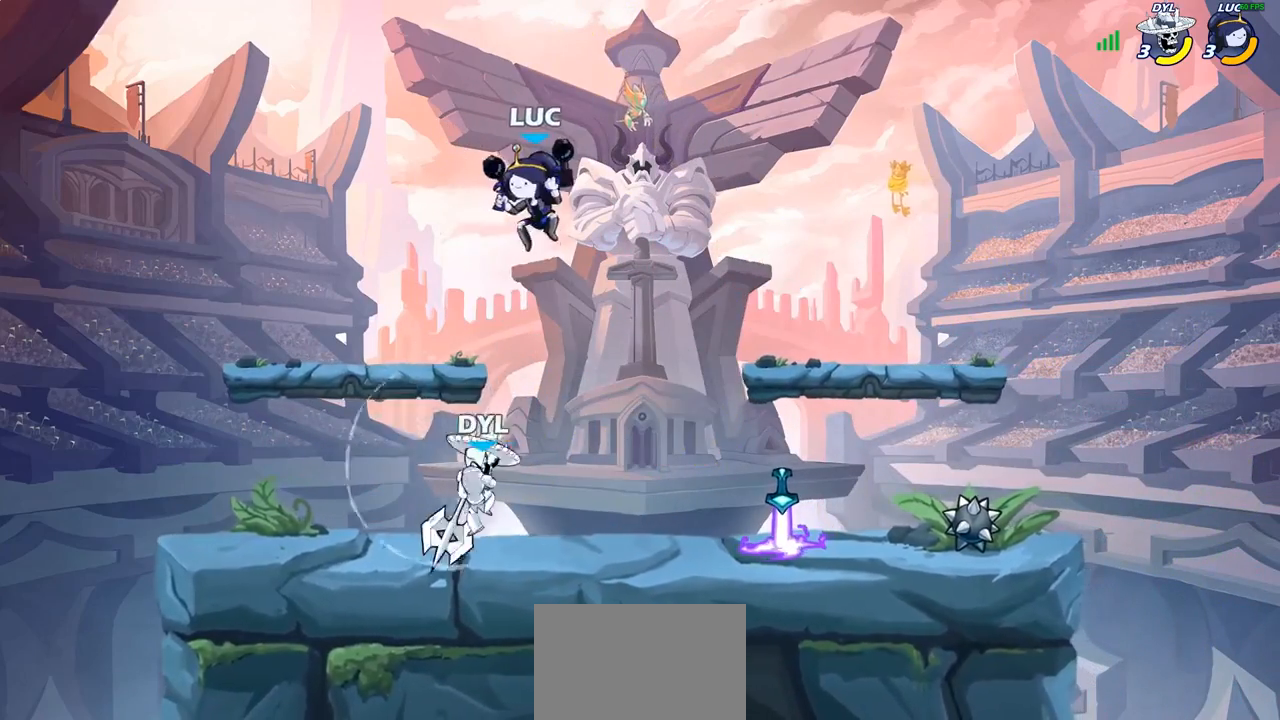
{"buttons": [], "left_stick": "left", "right_stick": "center", "events": [[133, "left_stick", "left"], [183, "SQUARE", "down"], [267, "SQUARE", "up"]]}
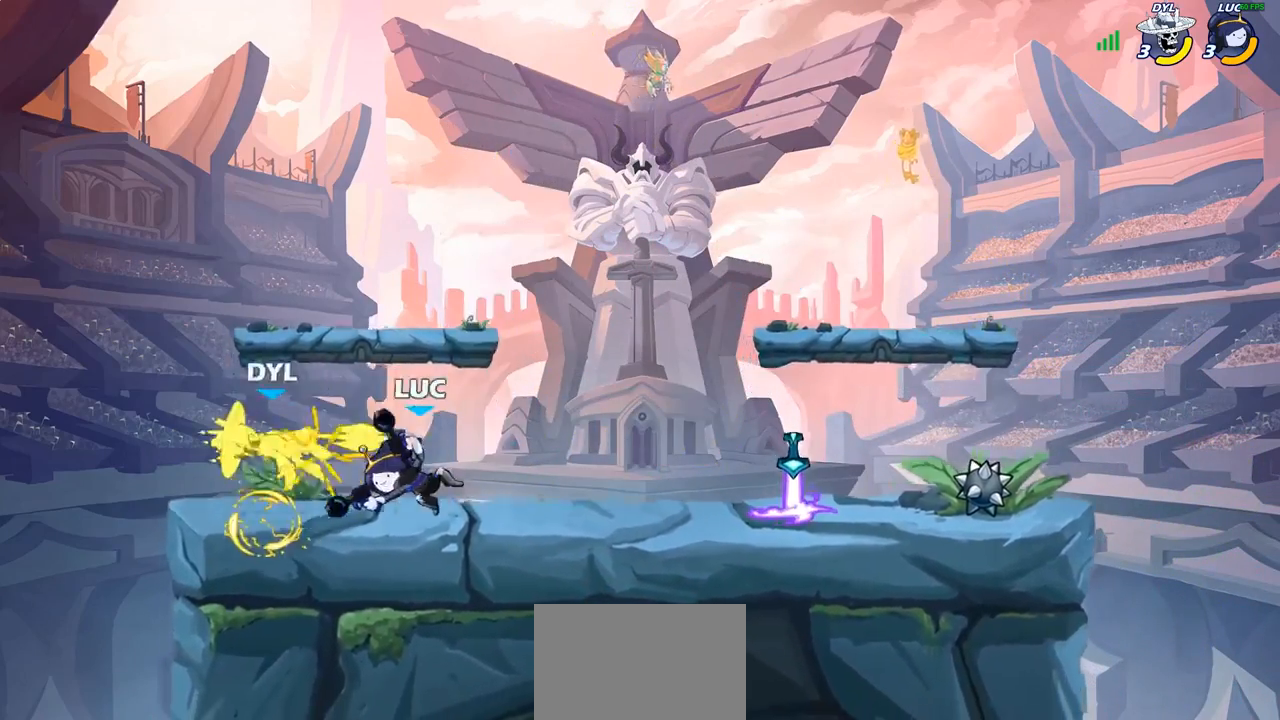
{"buttons": ["SQUARE"], "left_stick": "center", "right_stick": "center", "events": [[133, "left_stick", "center"], [233, "SQUARE", "down"], [333, "SQUARE", "up"], [417, "SQUARE", "down"]]}
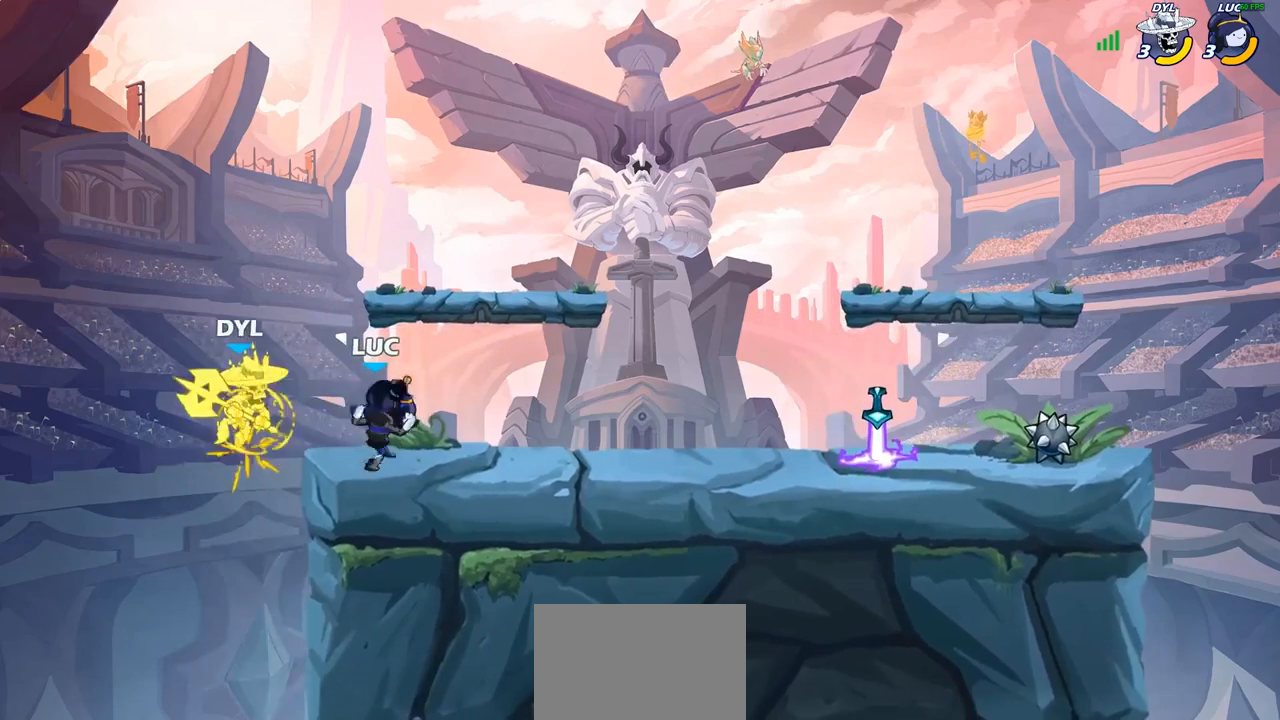
{"buttons": ["SQUARE"], "left_stick": "center", "right_stick": "center", "events": [[17, "SQUARE", "up"], [100, "SQUARE", "down"], [200, "SQUARE", "up"], [283, "SQUARE", "down"], [383, "SQUARE", "up"], [467, "SQUARE", "down"]]}
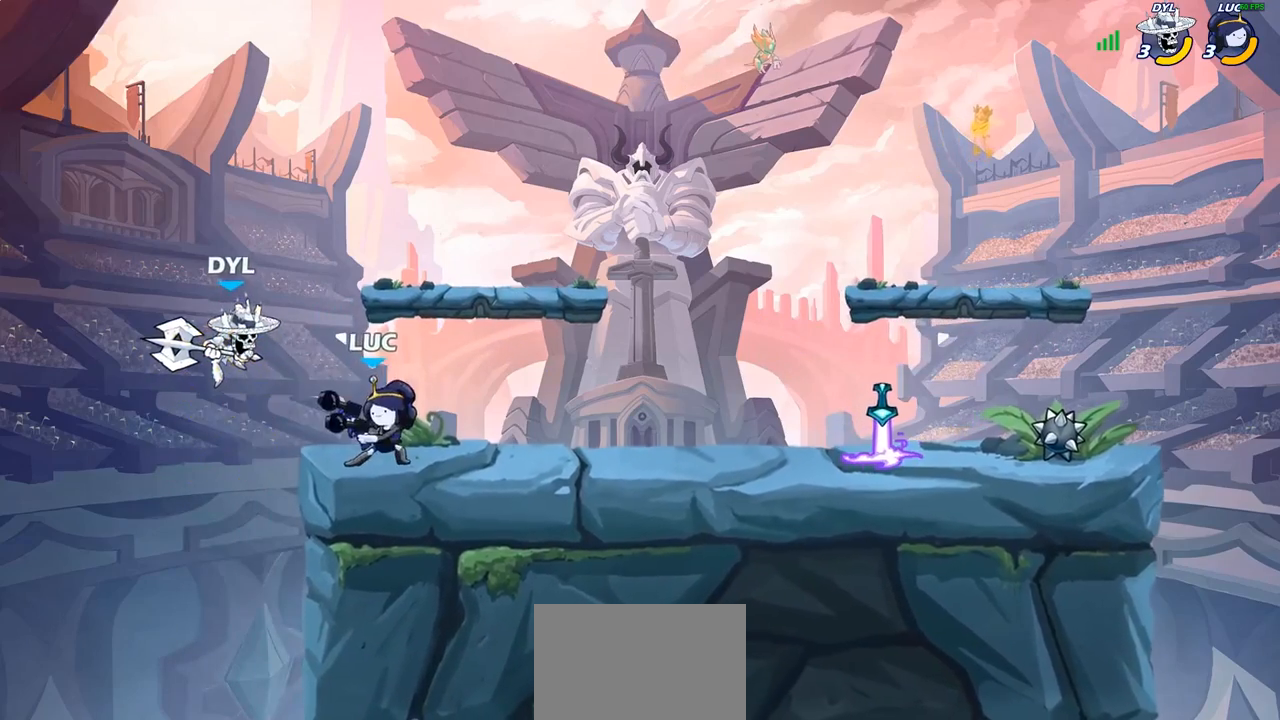
{"buttons": ["CIRCLE"], "left_stick": "up-left", "right_stick": "center", "events": [[100, "SQUARE", "up"], [200, "left_stick", "up-left"], [333, "R2", "down"], [367, "CROSS", "down"], [433, "CIRCLE", "down"], [433, "CROSS", "up"], [450, "R2", "up"]]}
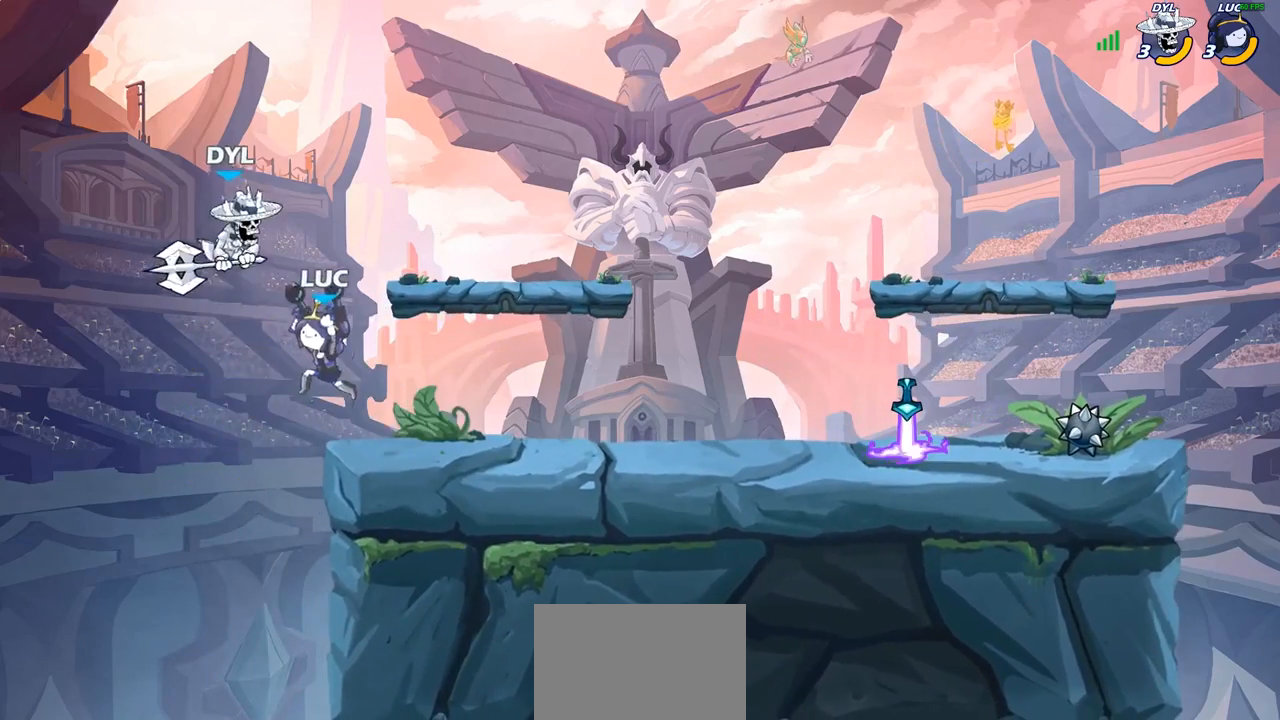
{"buttons": [], "left_stick": "up-right", "right_stick": "center", "events": [[67, "CIRCLE", "up"], [100, "left_stick", "up-right"]]}
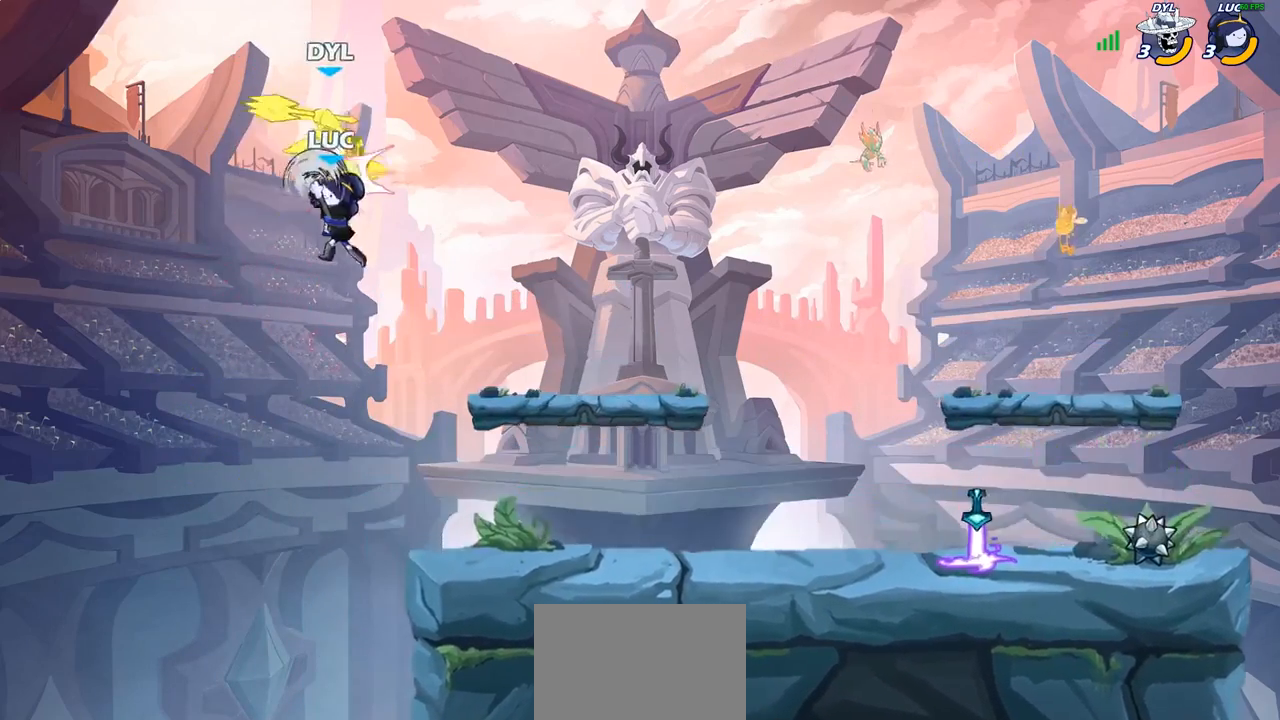
{"buttons": [], "left_stick": "right", "right_stick": "center", "events": [[300, "left_stick", "right"]]}
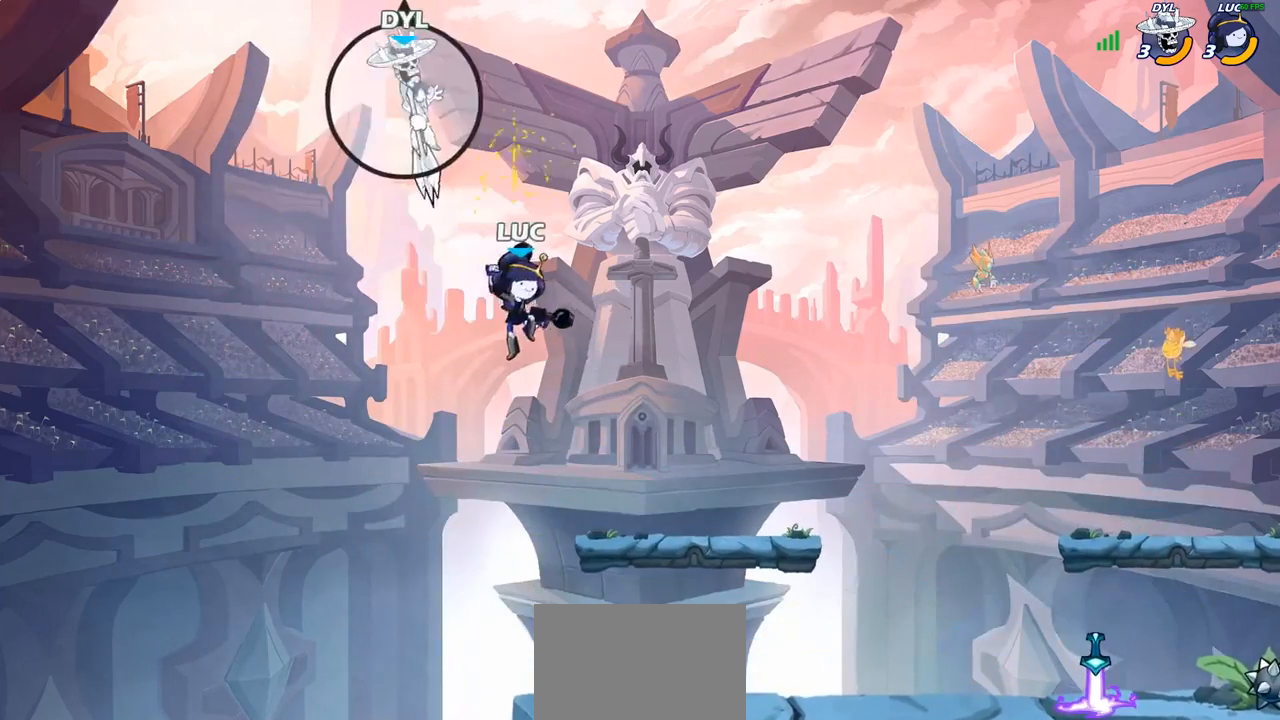
{"buttons": ["CIRCLE", "R2"], "left_stick": "center", "right_stick": "center", "events": [[50, "CROSS", "down"], [200, "left_stick", "left"], [267, "CROSS", "up"], [367, "left_stick", "center"], [417, "R2", "down"], [483, "CIRCLE", "down"]]}
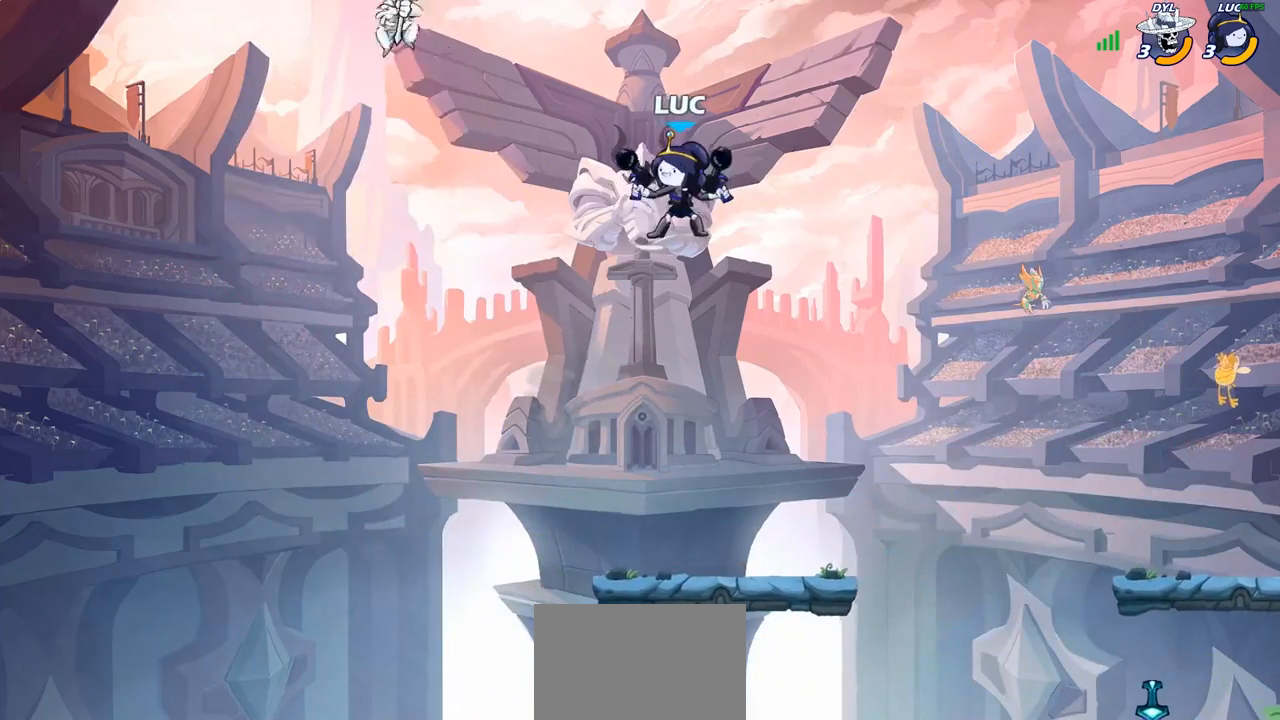
{"buttons": [], "left_stick": "center", "right_stick": "center", "events": [[33, "R2", "up"], [100, "CIRCLE", "up"], [233, "left_stick", "up-left"], [467, "left_stick", "center"]]}
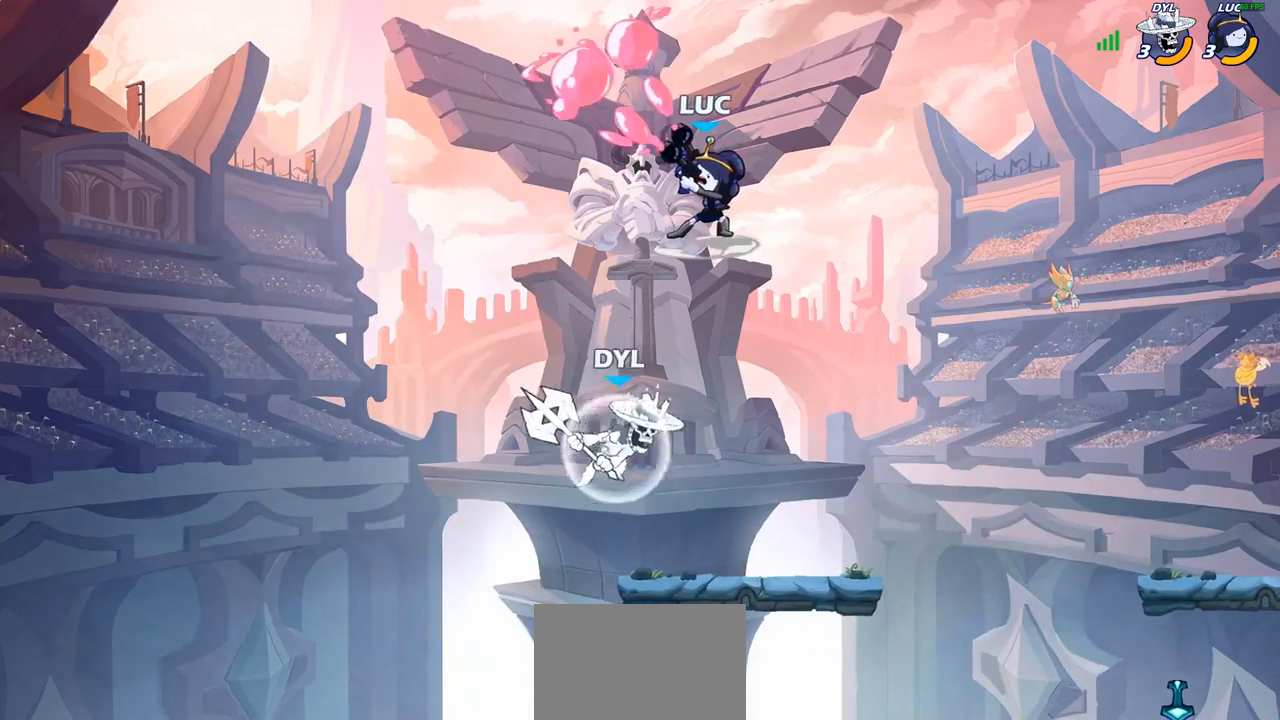
{"buttons": ["CROSS"], "left_stick": "up", "right_stick": "center", "events": [[167, "left_stick", "left"], [317, "CROSS", "down"], [400, "left_stick", "up-left"], [500, "left_stick", "up"]]}
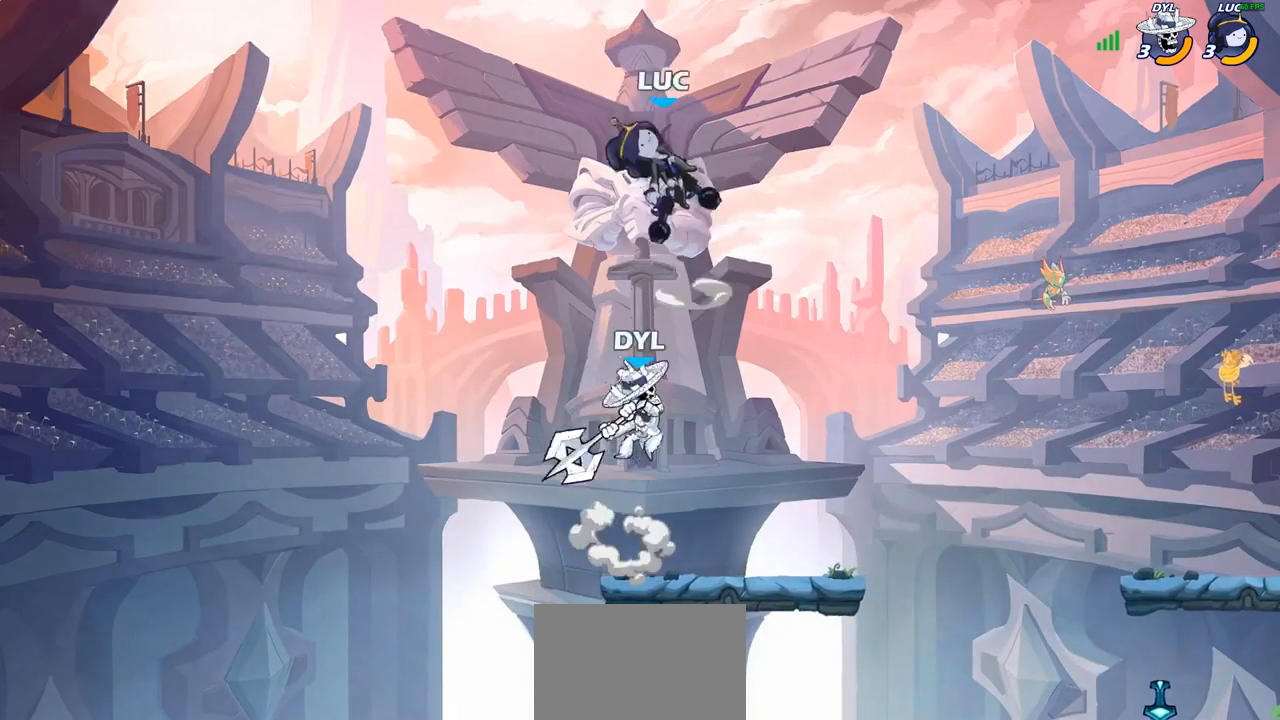
{"buttons": [], "left_stick": "center", "right_stick": "center", "events": [[17, "left_stick", "up-right"], [33, "CROSS", "up"], [167, "left_stick", "down"], [300, "SQUARE", "down"], [367, "SQUARE", "up"], [450, "left_stick", "center"]]}
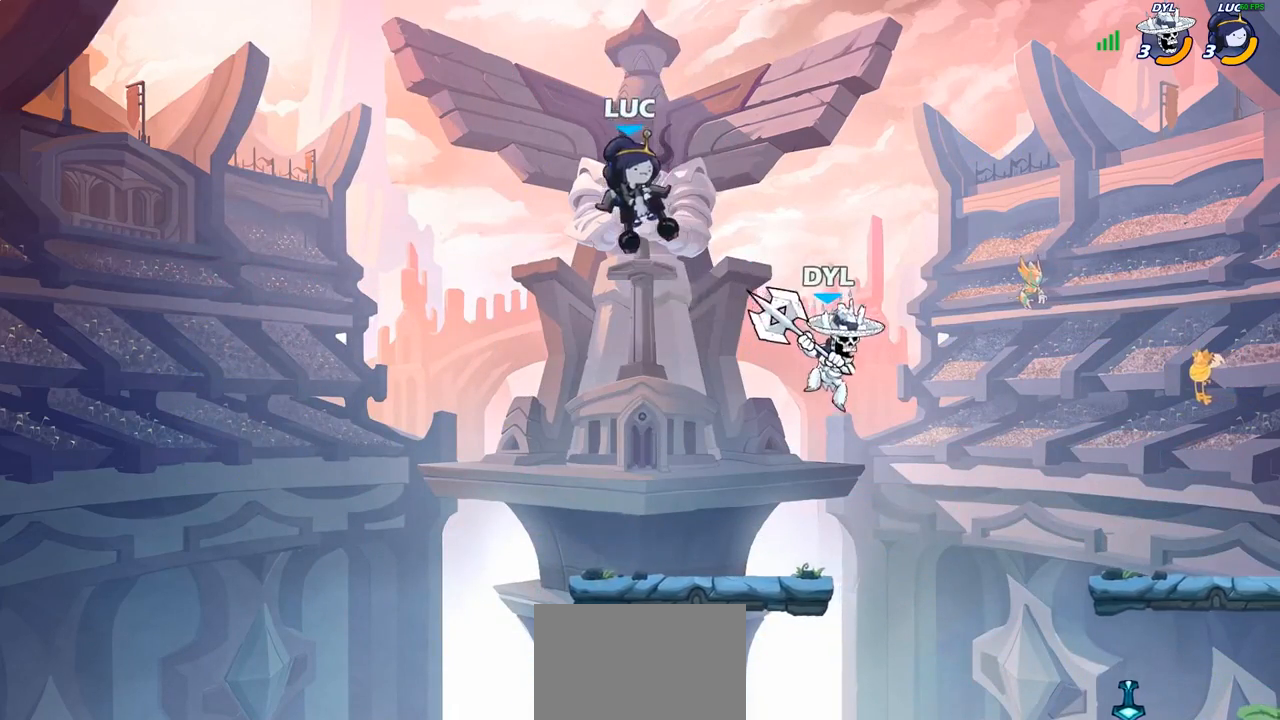
{"buttons": [], "left_stick": "right", "right_stick": "center", "events": [[100, "left_stick", "left"], [233, "left_stick", "down-left"], [450, "left_stick", "down-right"], [500, "left_stick", "right"]]}
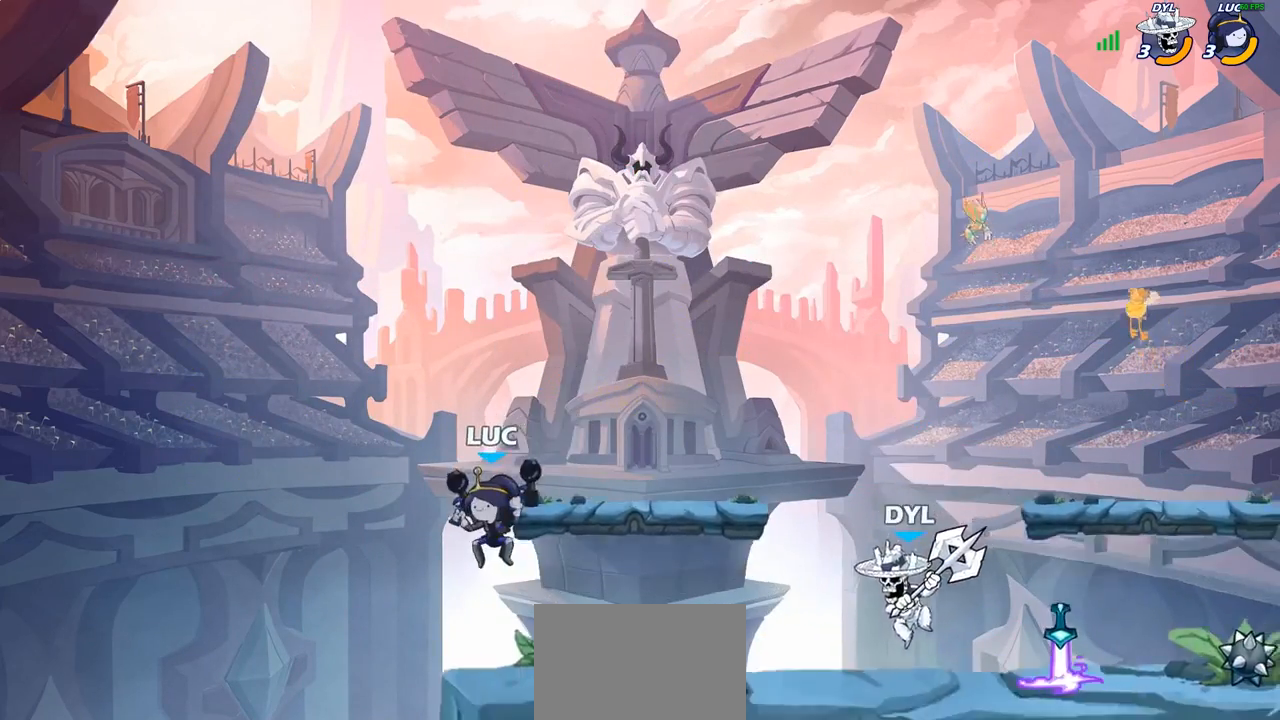
{"buttons": [], "left_stick": "center", "right_stick": "center", "events": [[183, "left_stick", "center"], [200, "SQUARE", "down"], [283, "SQUARE", "up"], [350, "SQUARE", "down"], [450, "SQUARE", "up"]]}
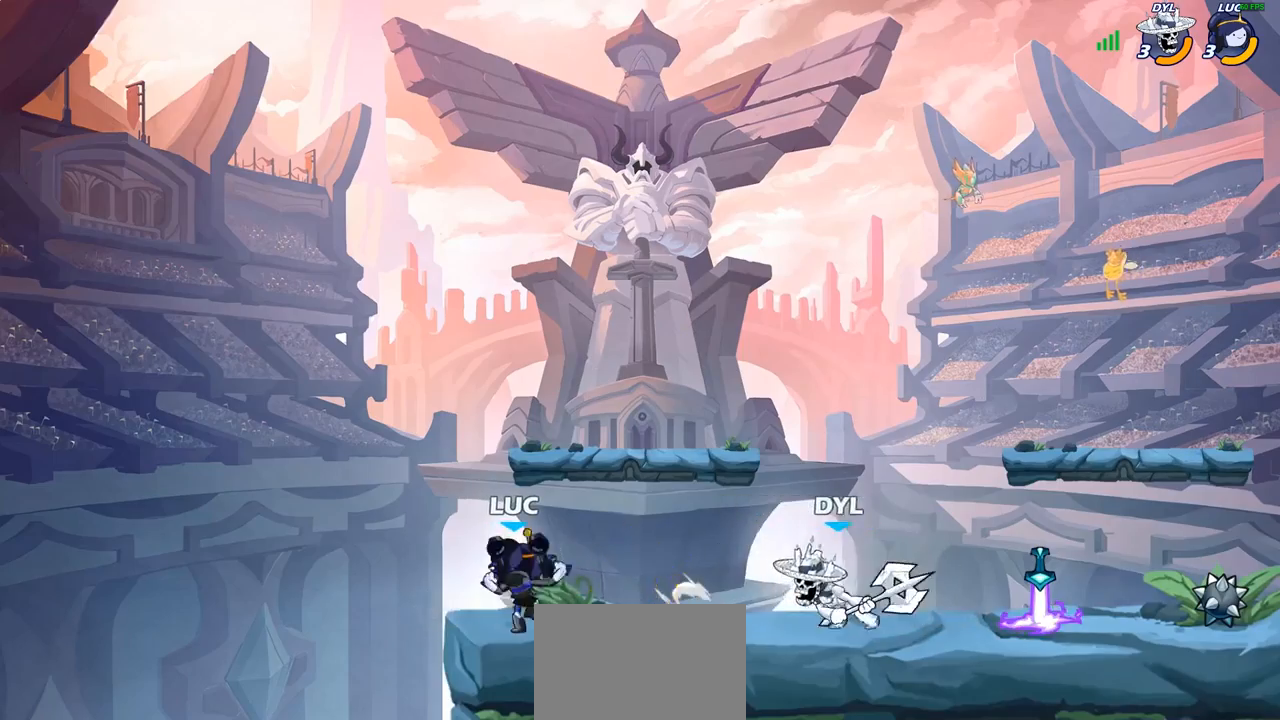
{"buttons": [], "left_stick": "center", "right_stick": "center", "events": [[33, "SQUARE", "down"], [117, "SQUARE", "up"], [233, "SQUARE", "down"], [317, "SQUARE", "up"], [400, "SQUARE", "down"], [483, "SQUARE", "up"]]}
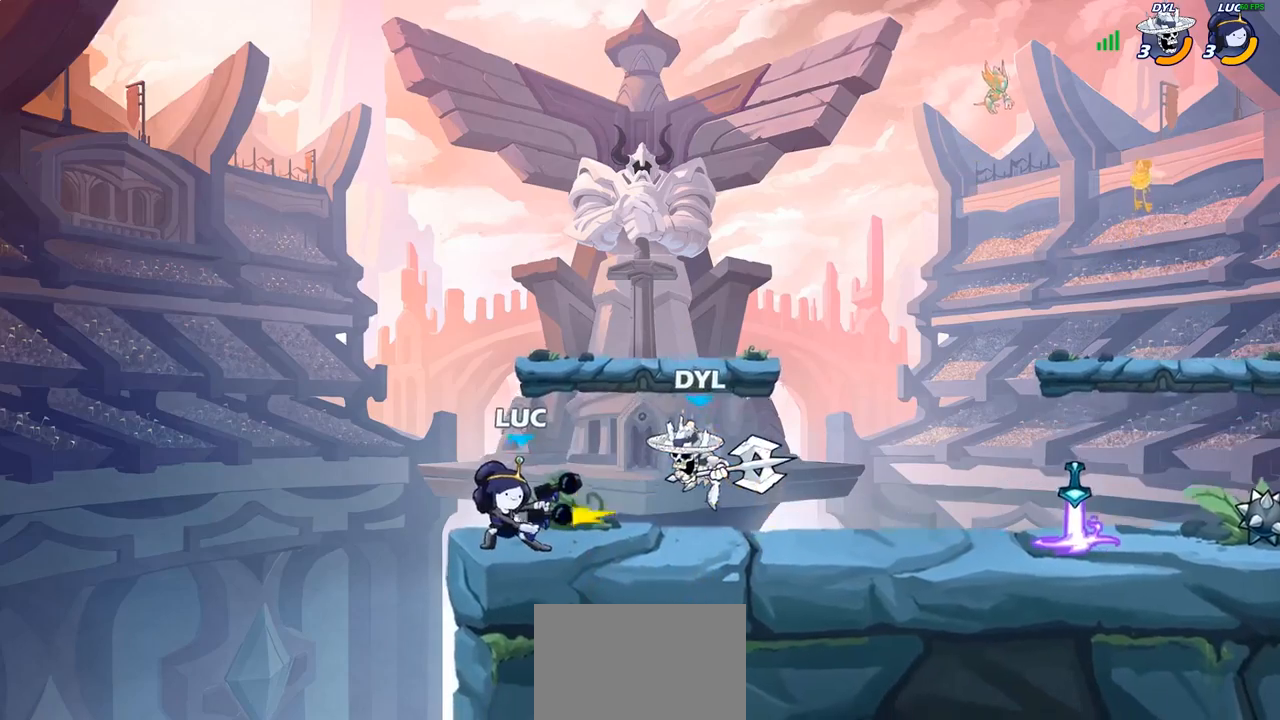
{"buttons": ["R2"], "left_stick": "right", "right_stick": "center", "events": [[50, "SQUARE", "down"], [167, "SQUARE", "up"], [183, "left_stick", "right"], [333, "R1", "down"], [333, "R2", "down"], [433, "R1", "up"]]}